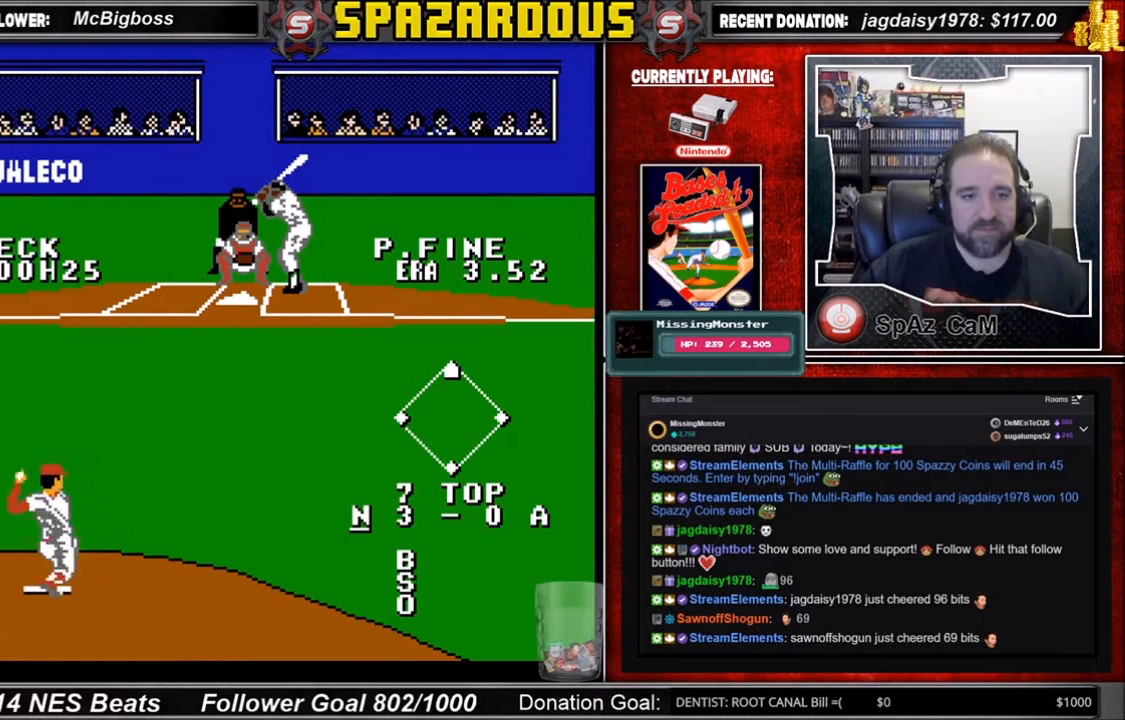
Gameplay with a controller (Nintendo layout); each line is a JSON object with the inputs held at the frame after it. "events" lists button and stick changes between this image and that frame as [ms after this image, input, new state], when the widget could be followed in between. Not read: L3 R3.
{"buttons": ["A"], "events": [[400, "A", "down"]]}
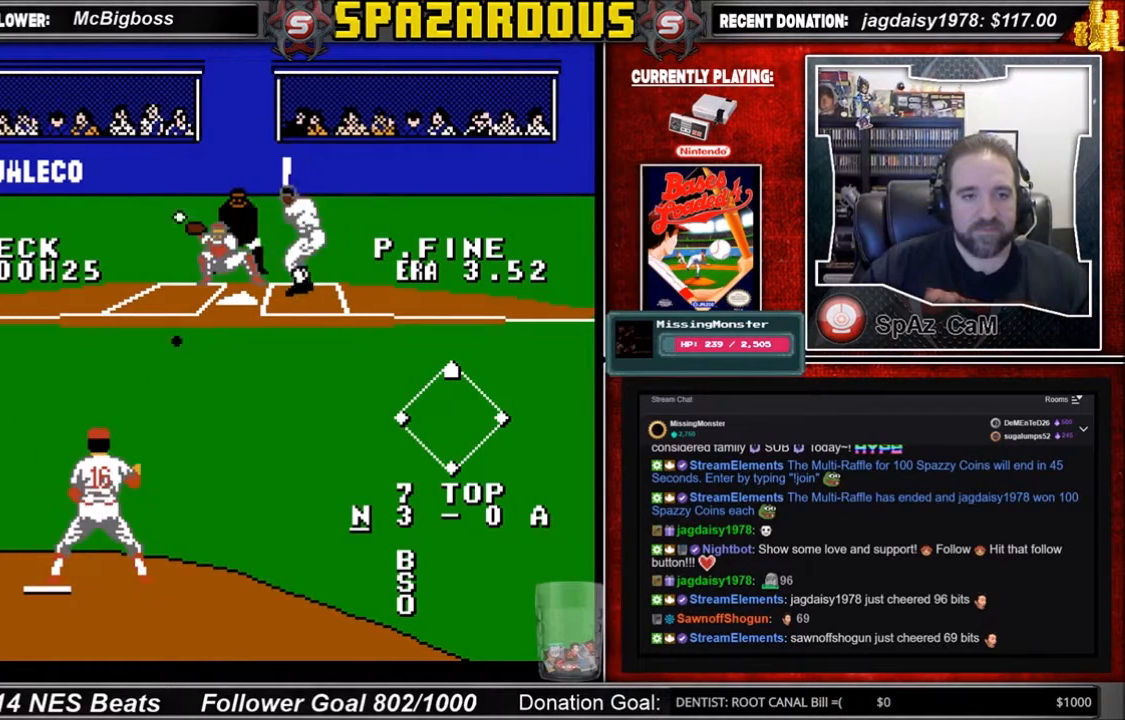
{"buttons": [], "events": [[234, "A", "up"]]}
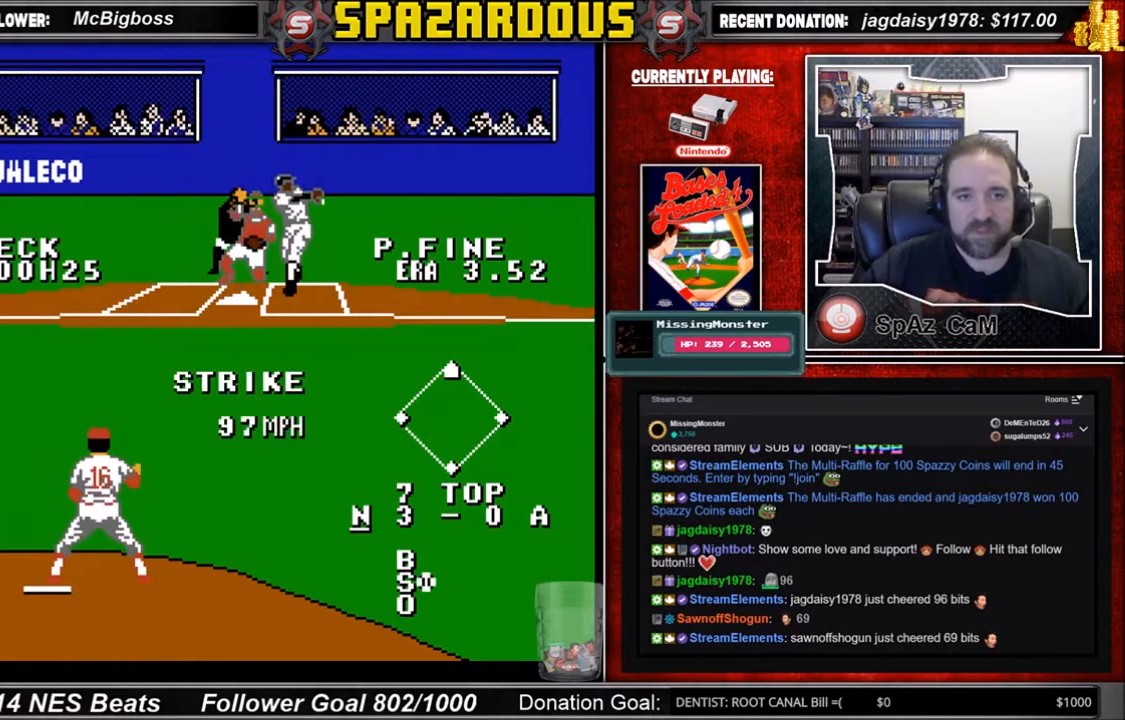
{"buttons": [], "events": []}
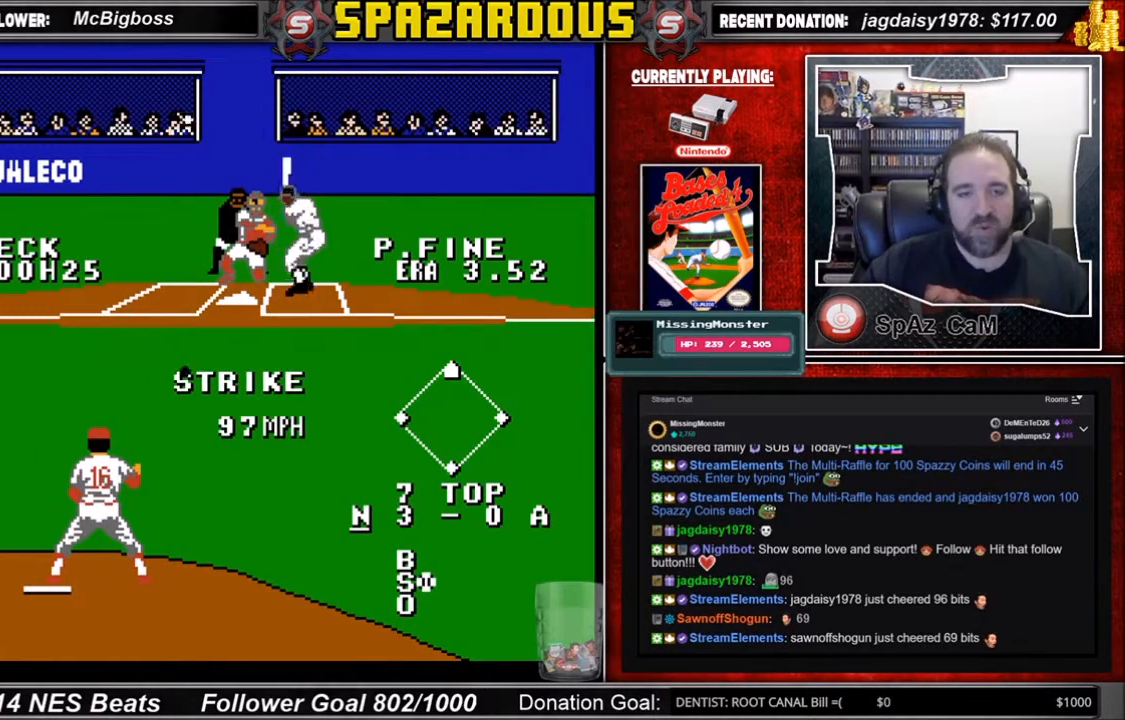
{"buttons": [], "events": []}
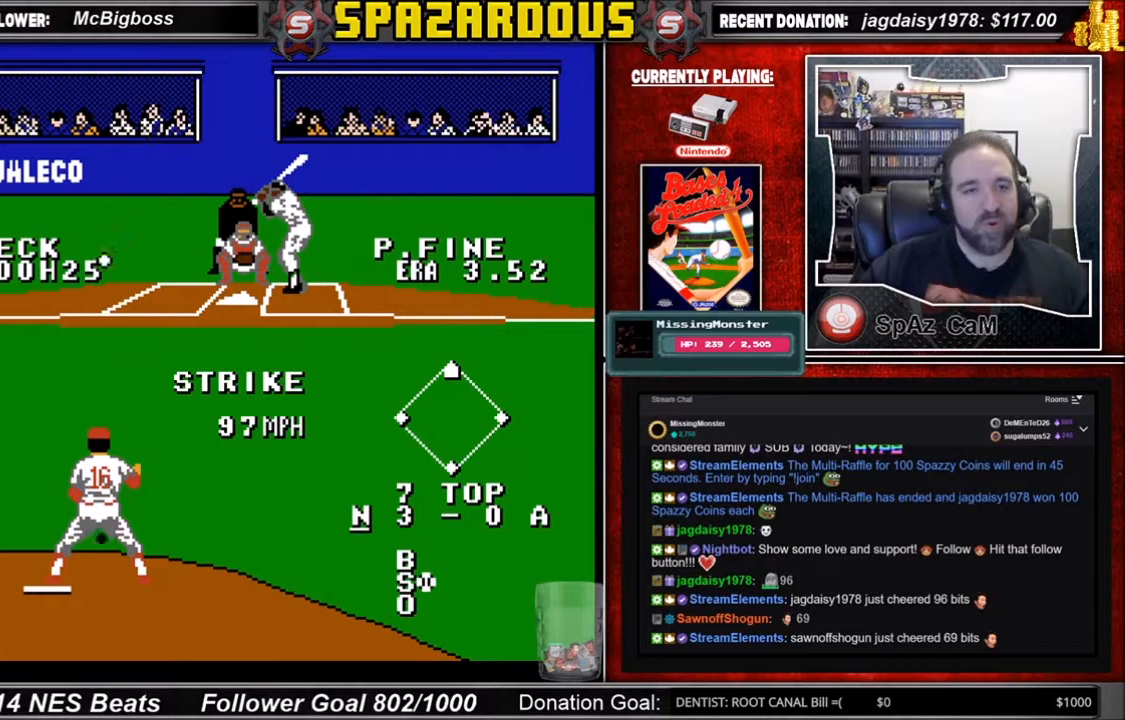
{"buttons": [], "events": []}
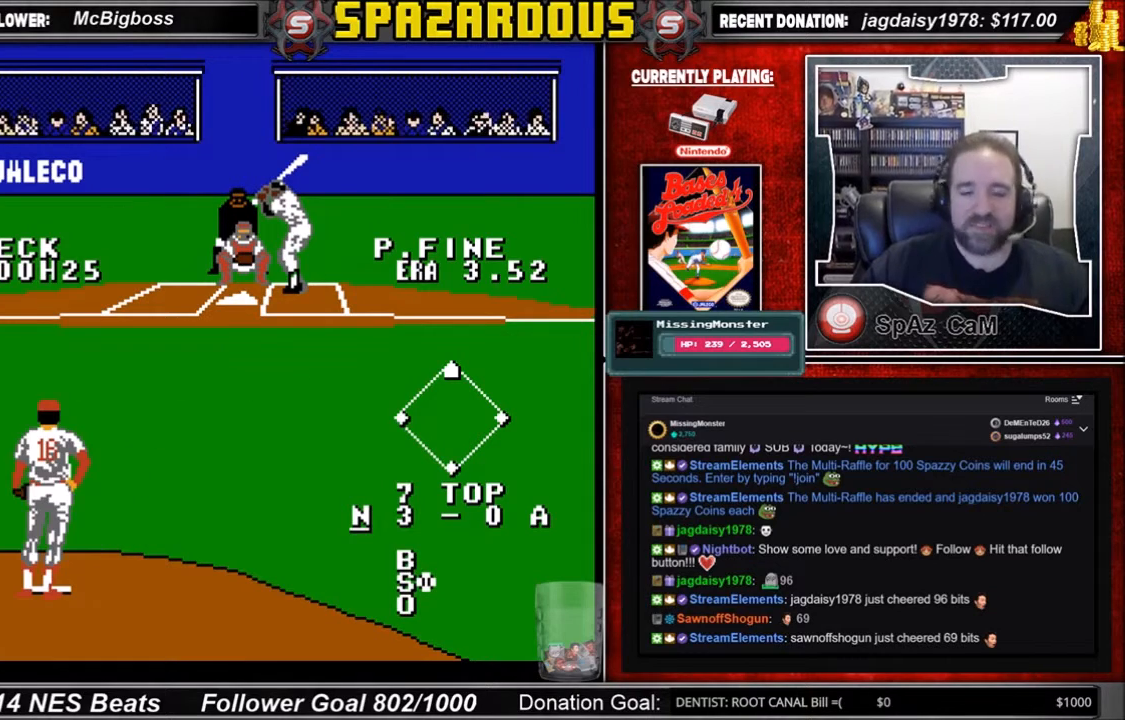
{"buttons": [], "events": []}
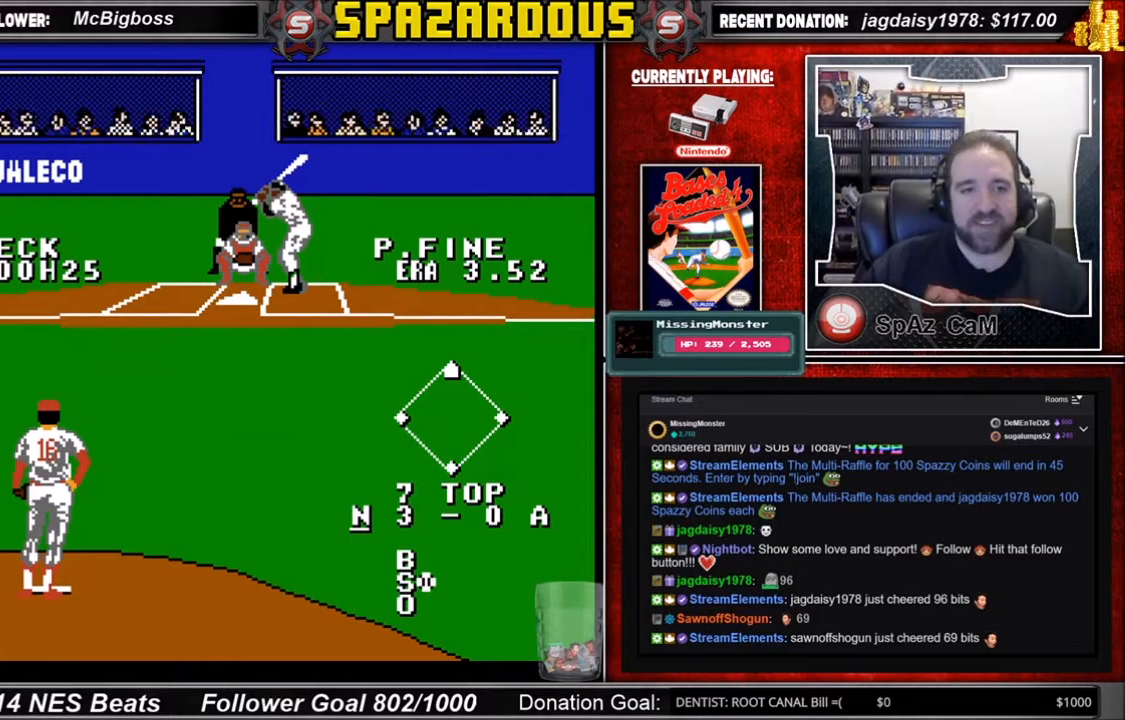
{"buttons": [], "events": []}
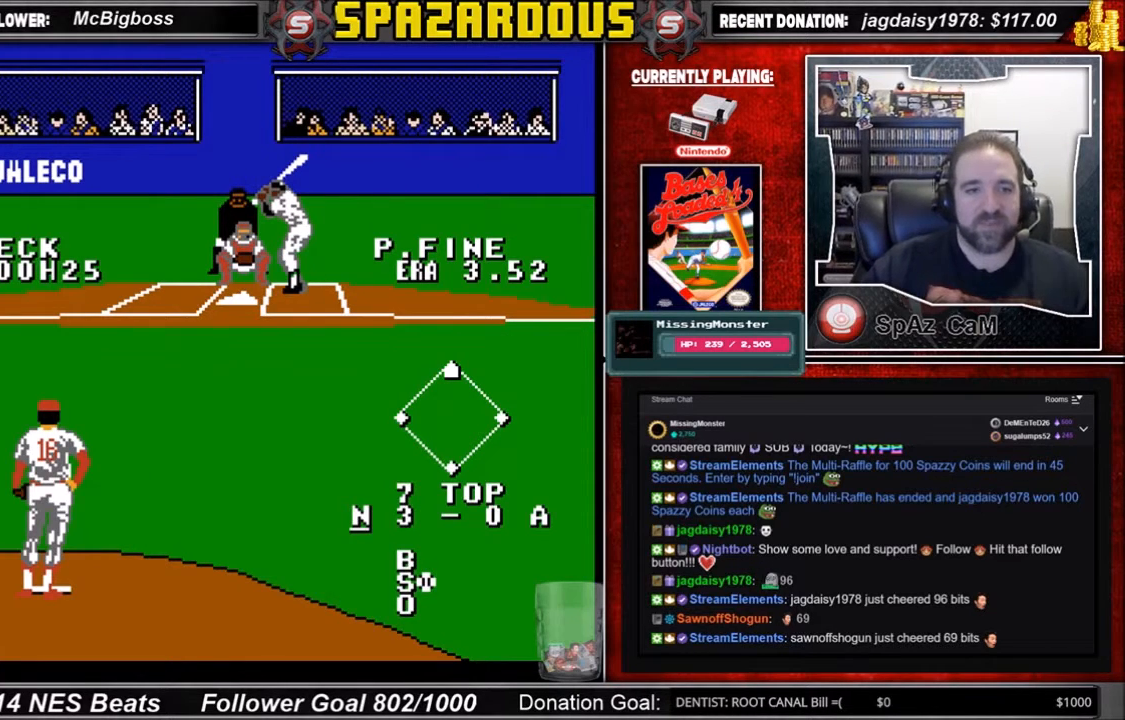
{"buttons": [], "events": []}
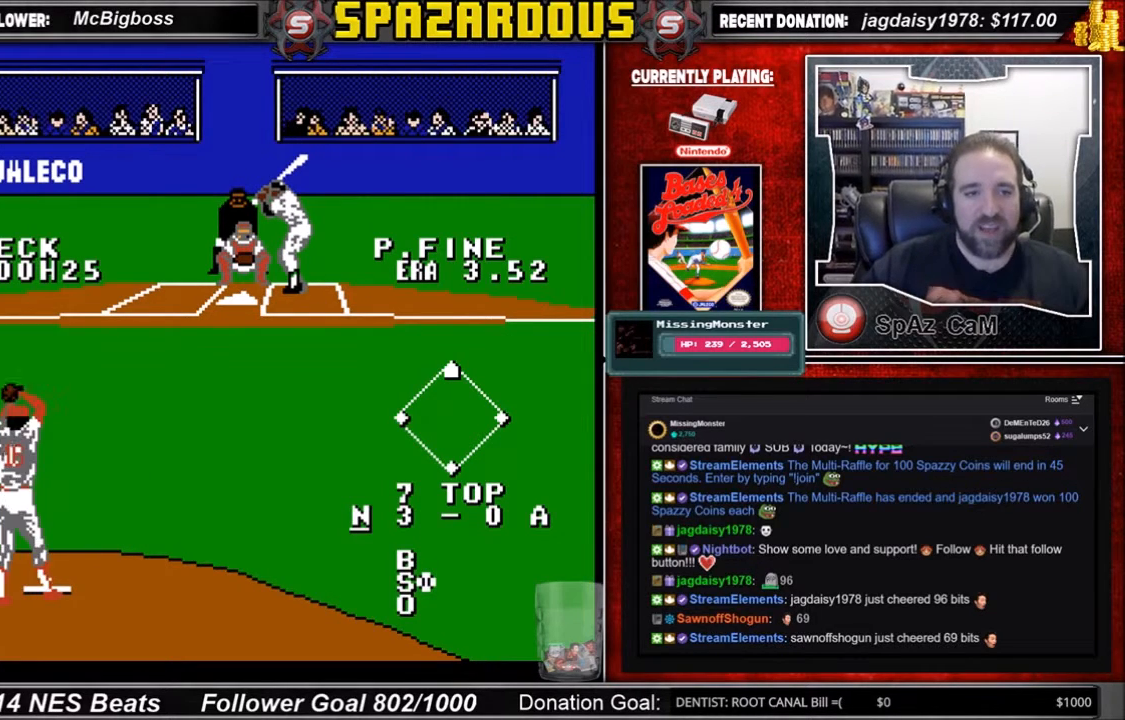
{"buttons": [], "events": []}
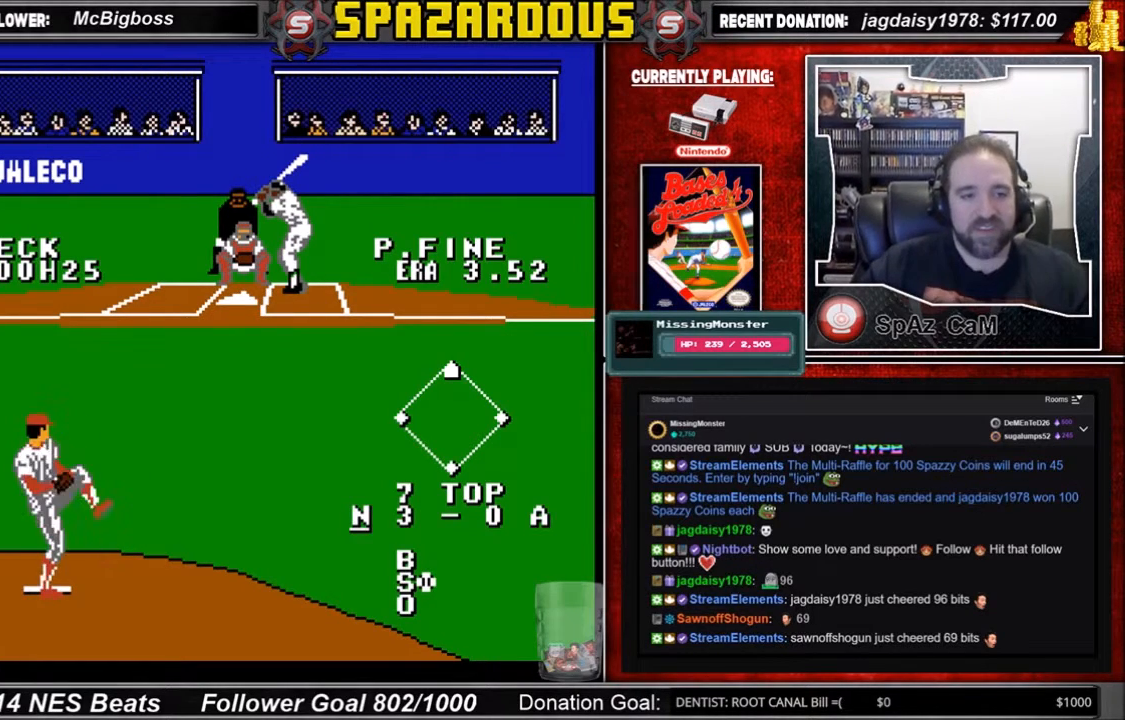
{"buttons": [], "events": []}
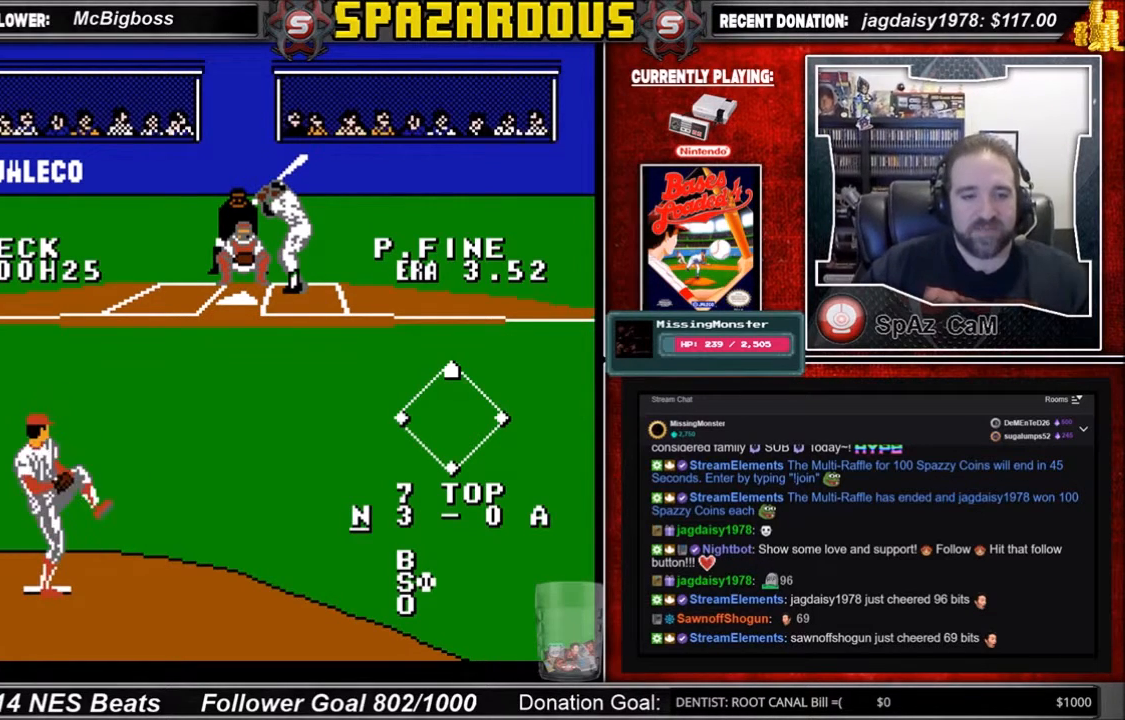
{"buttons": [], "events": []}
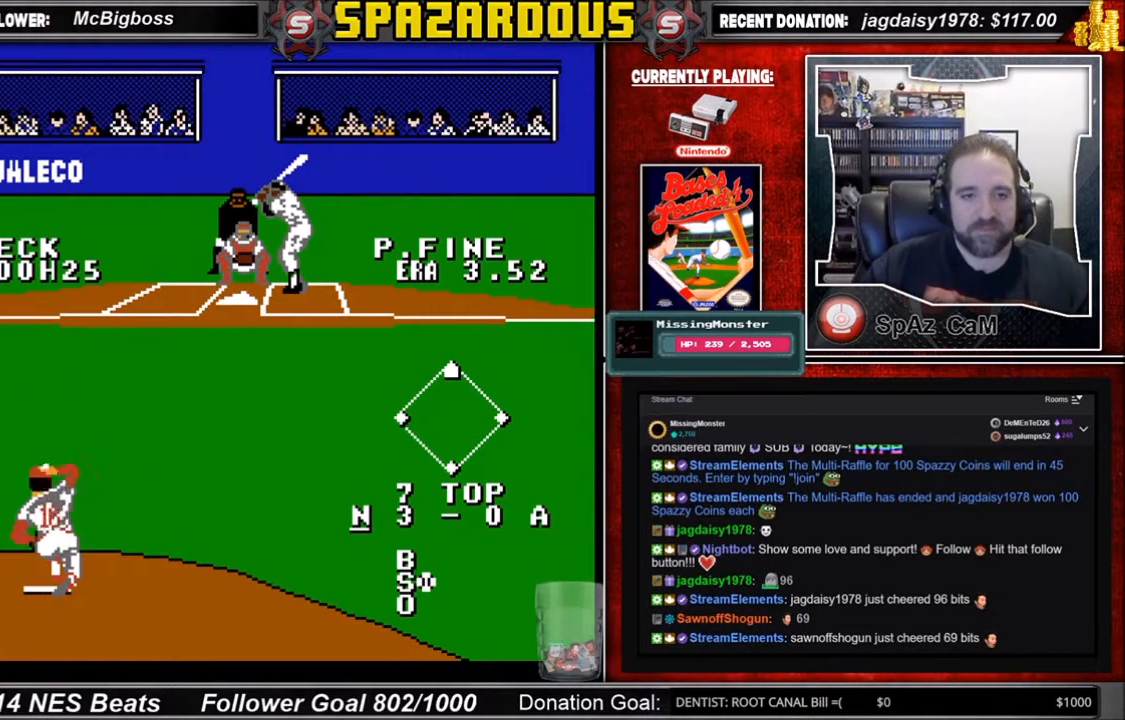
{"buttons": ["A"], "events": [[434, "A", "down"]]}
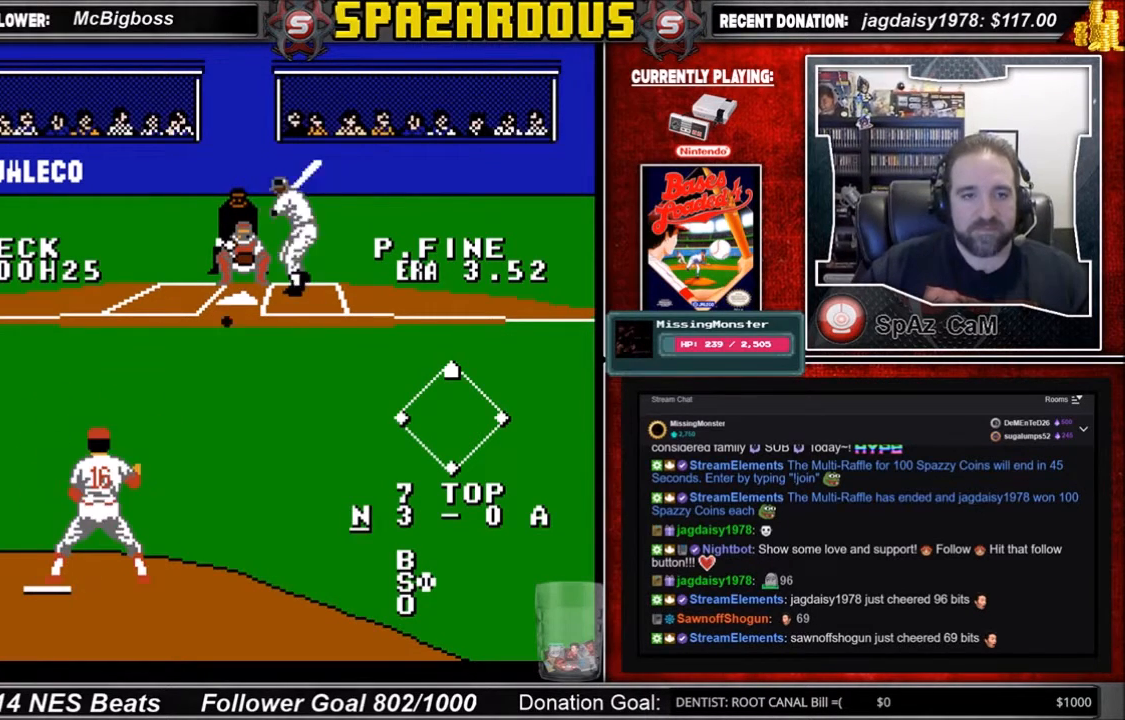
{"buttons": ["A"], "events": []}
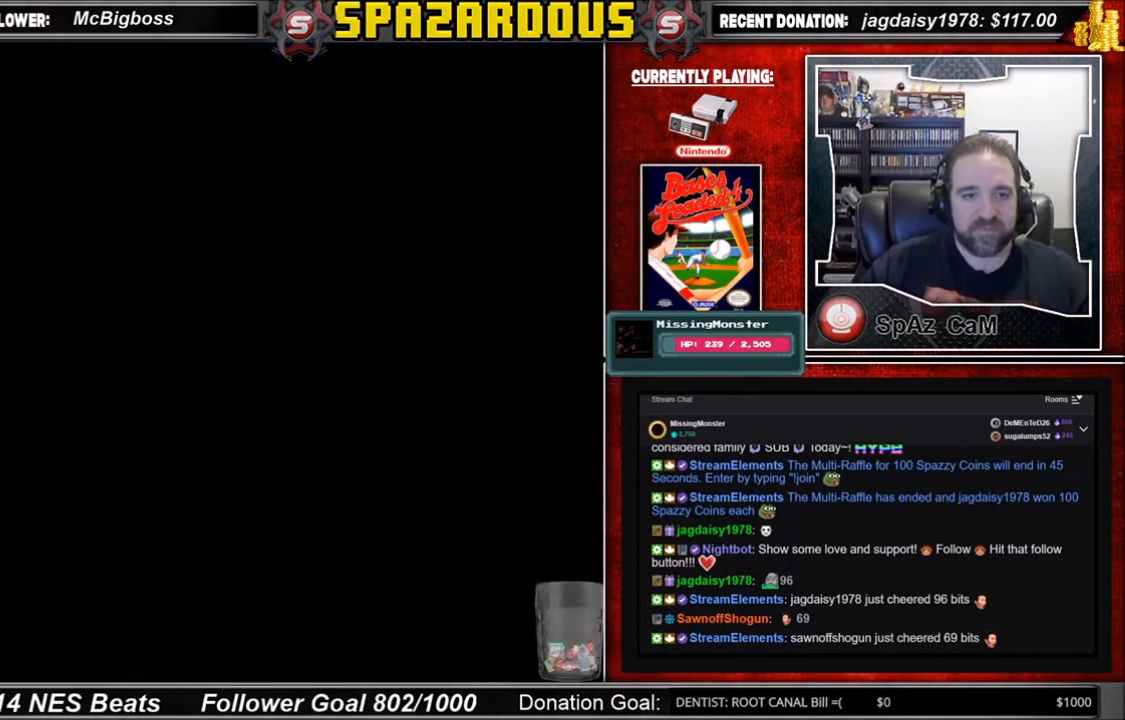
{"buttons": [], "events": [[100, "A", "up"]]}
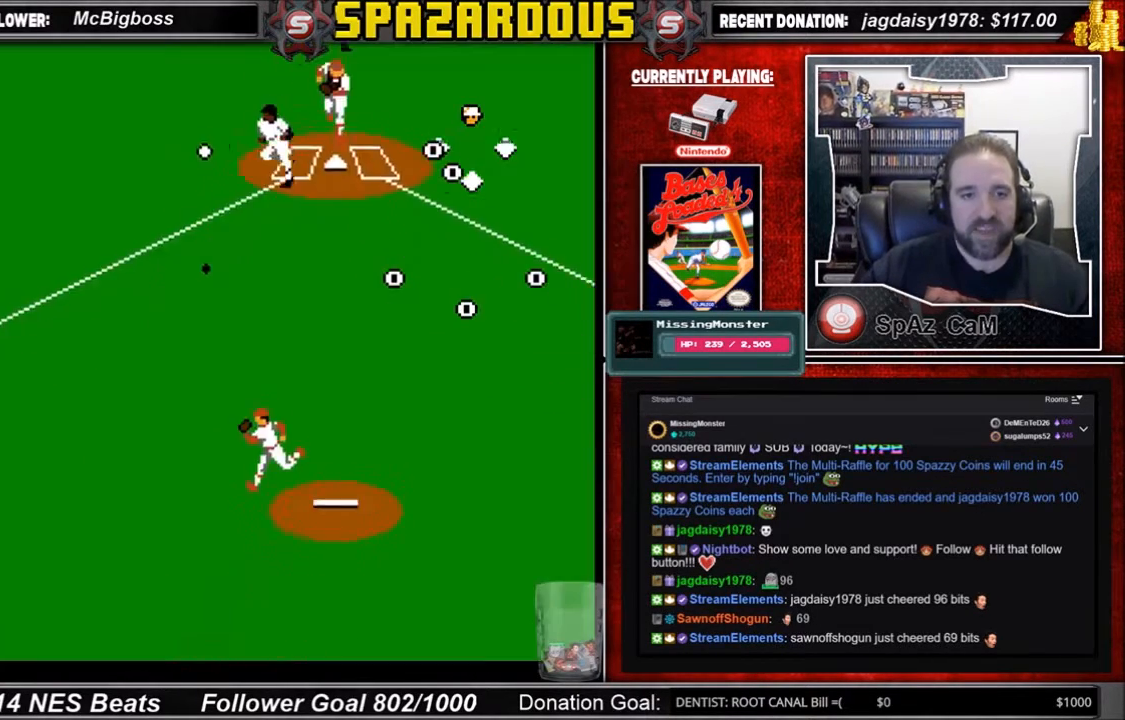
{"buttons": [], "events": []}
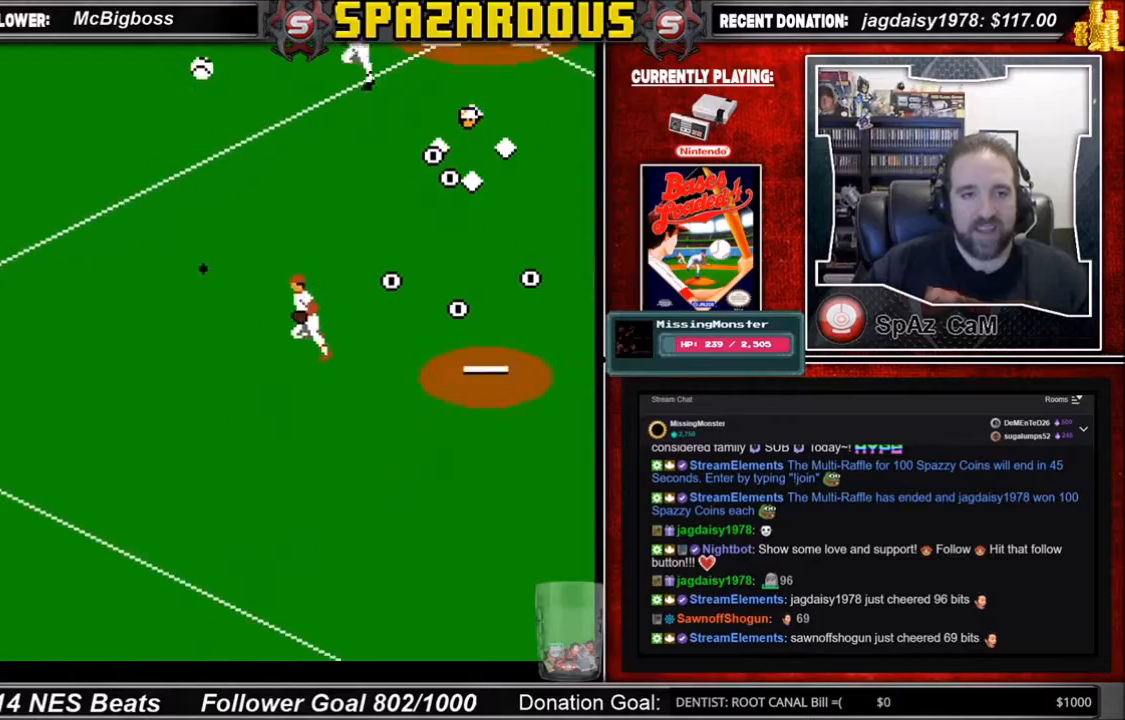
{"buttons": [], "events": []}
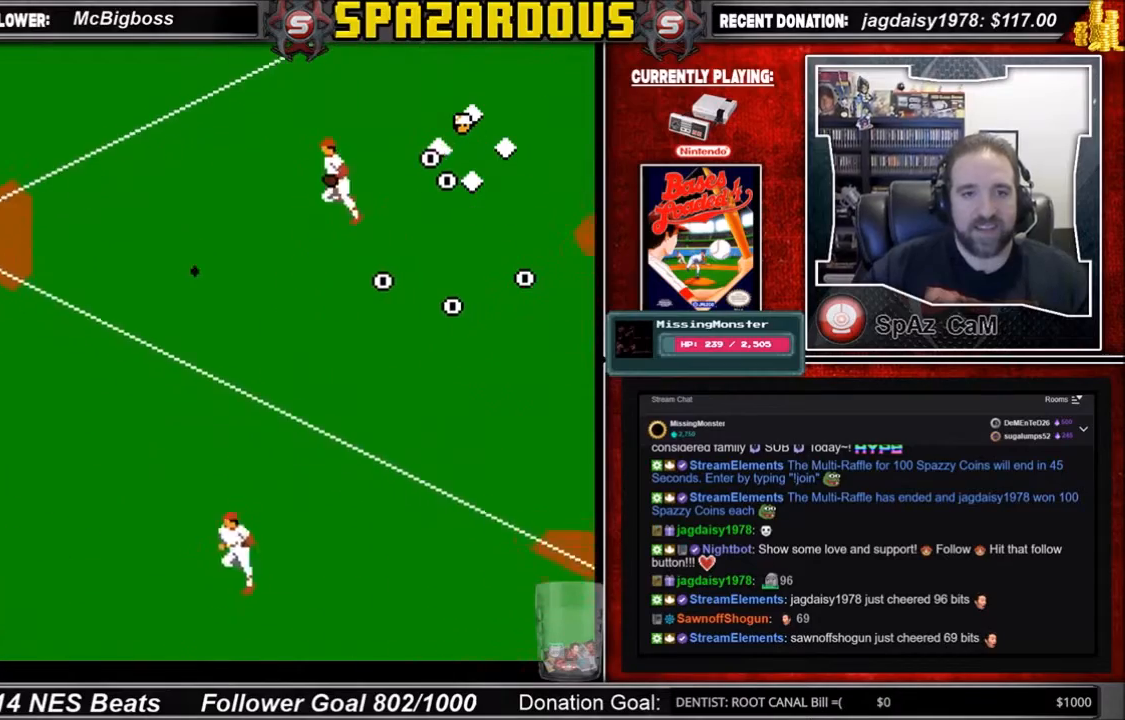
{"buttons": [], "events": []}
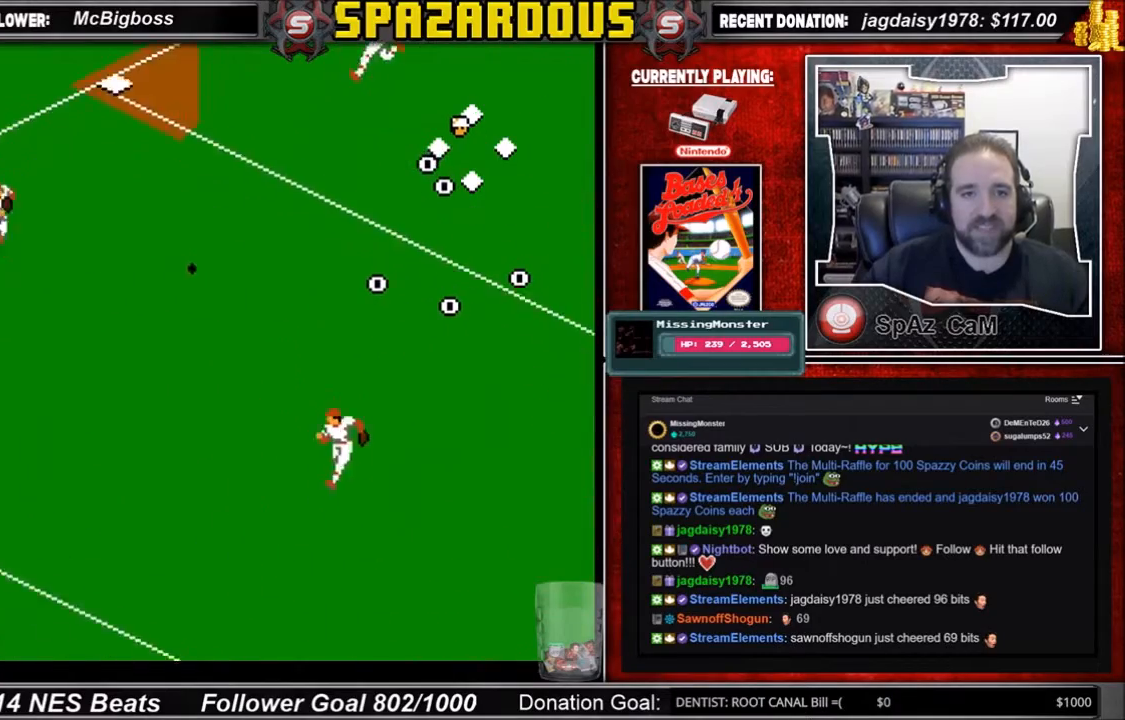
{"buttons": ["B", "DPAD_DOWN"], "events": [[133, "DPAD_DOWN", "down"], [233, "B", "down"], [367, "B", "up"], [500, "B", "down"]]}
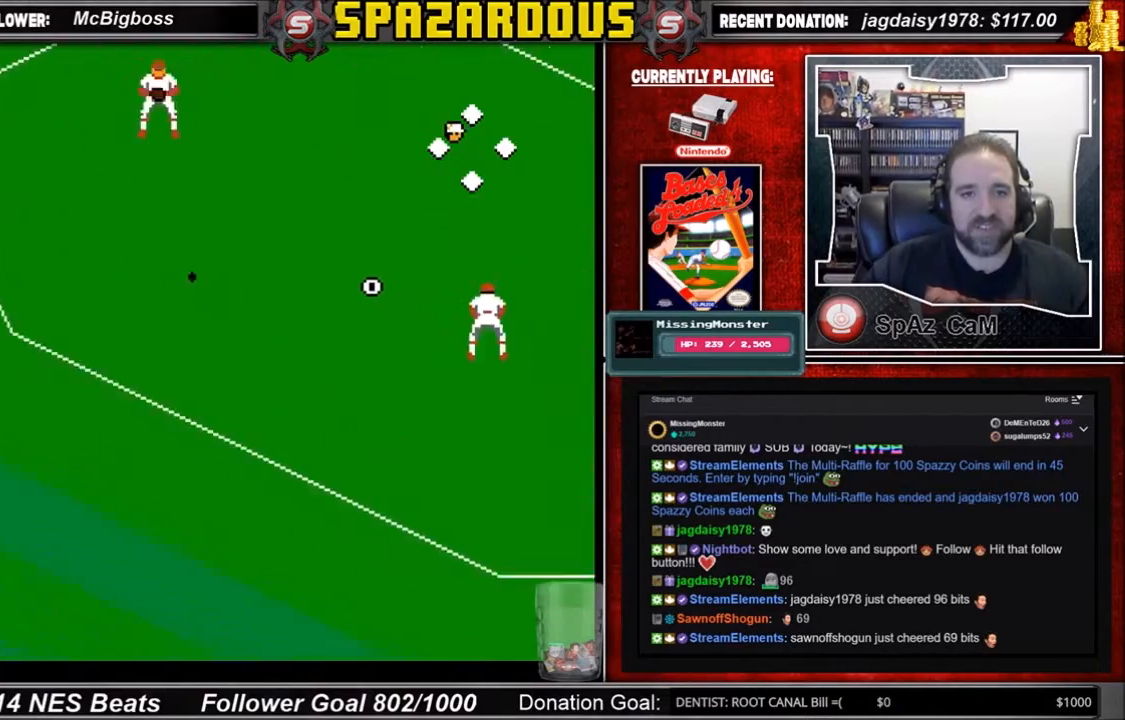
{"buttons": ["B", "DPAD_DOWN"], "events": [[34, "B", "up"], [134, "B", "down"], [200, "B", "up"], [334, "B", "down"], [367, "B", "up"], [501, "B", "down"]]}
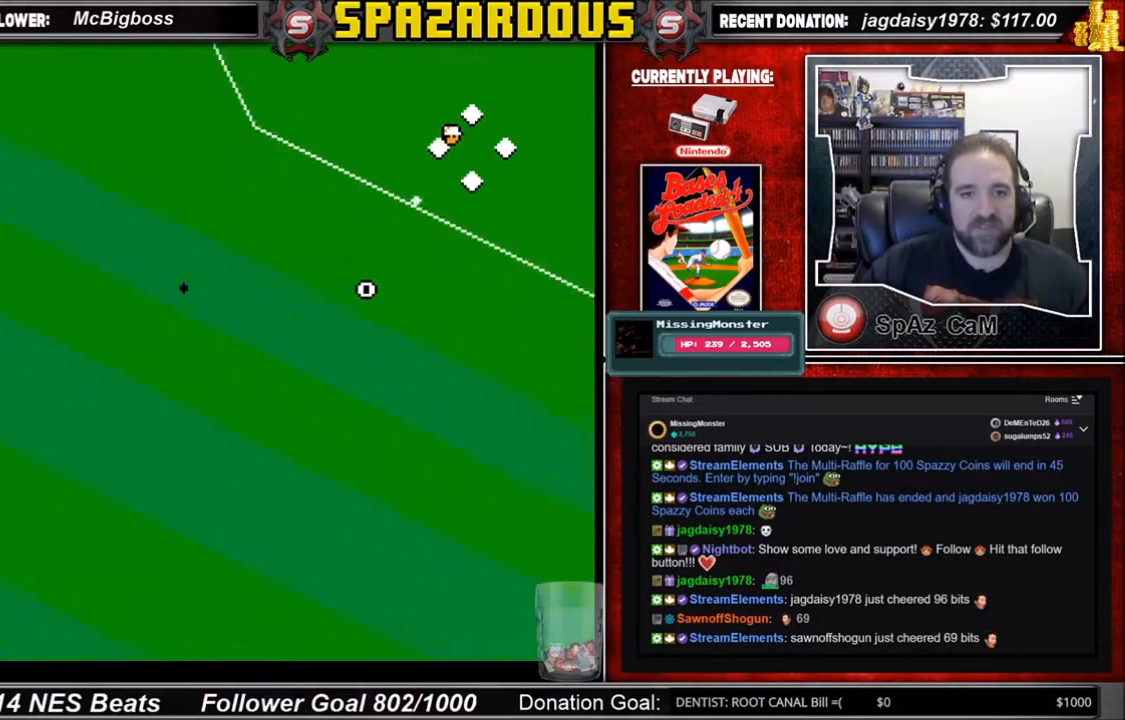
{"buttons": ["B", "DPAD_DOWN"], "events": [[66, "B", "up"], [133, "B", "down"], [200, "B", "up"], [300, "B", "down"], [367, "B", "up"], [400, "B", "down"]]}
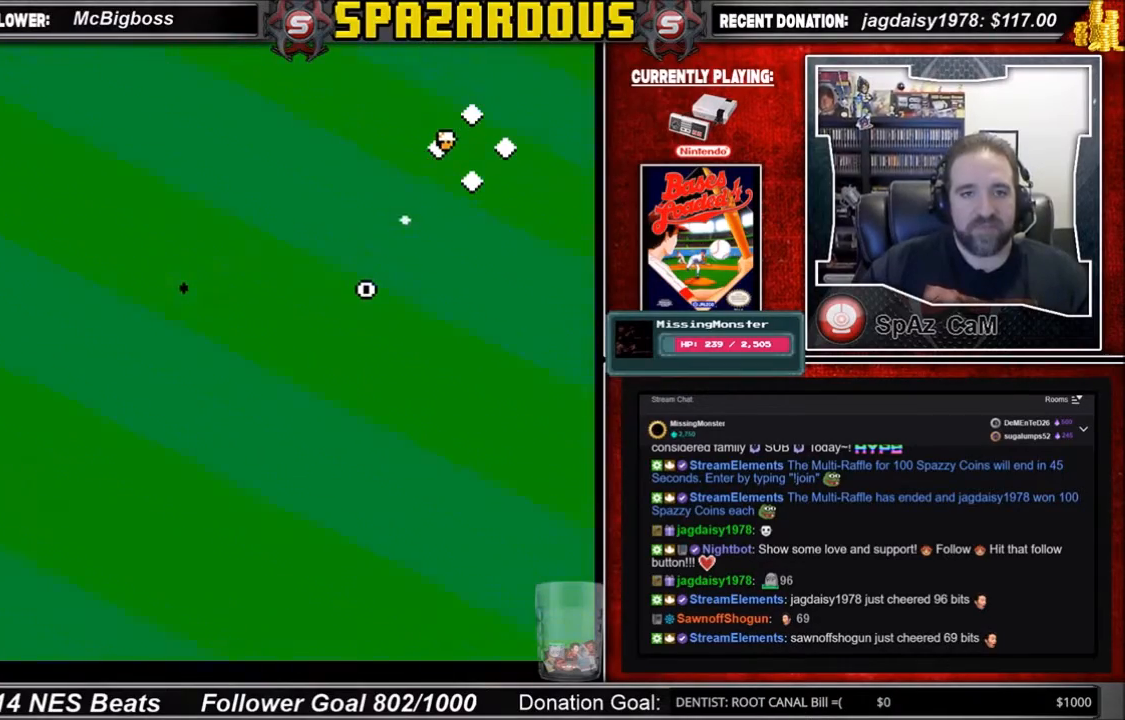
{"buttons": ["DPAD_DOWN"], "events": [[67, "B", "up"], [134, "B", "down"], [200, "B", "up"], [234, "B", "down"], [367, "B", "up"], [467, "B", "down"], [501, "B", "up"]]}
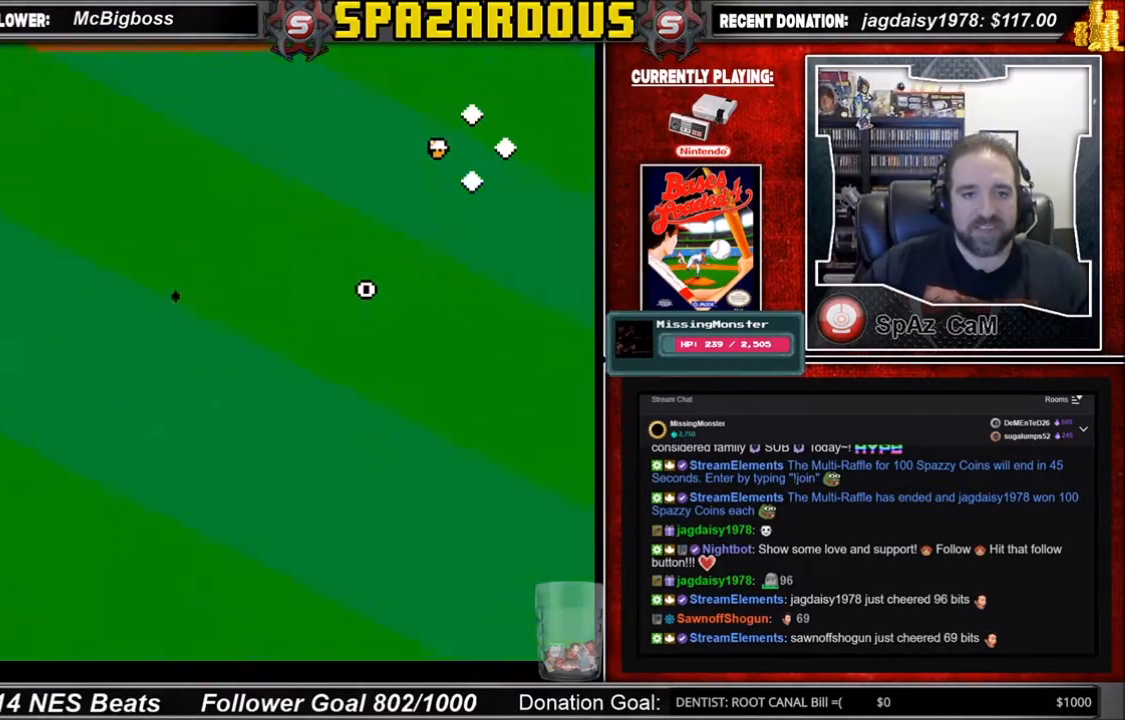
{"buttons": ["B", "DPAD_DOWN"], "events": [[67, "B", "down"], [200, "B", "up"], [233, "B", "down"], [333, "B", "up"], [400, "B", "down"]]}
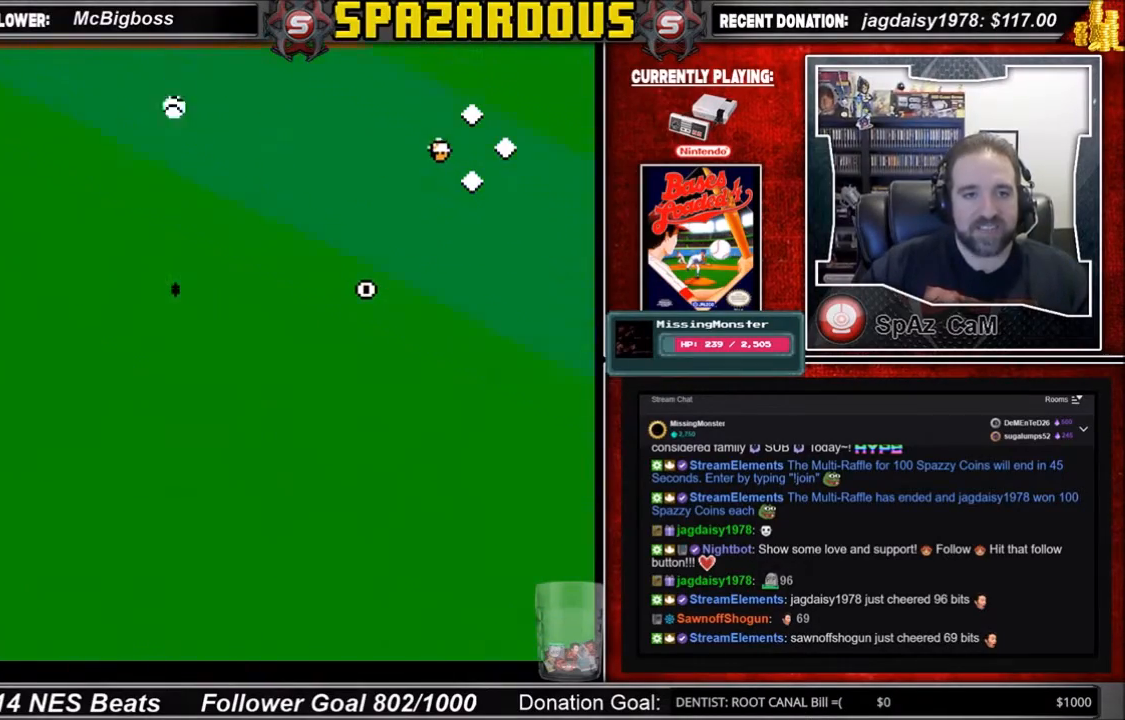
{"buttons": [], "events": [[34, "B", "up"], [67, "B", "down"], [200, "B", "up"], [301, "B", "down"], [401, "B", "up"], [401, "DPAD_DOWN", "up"]]}
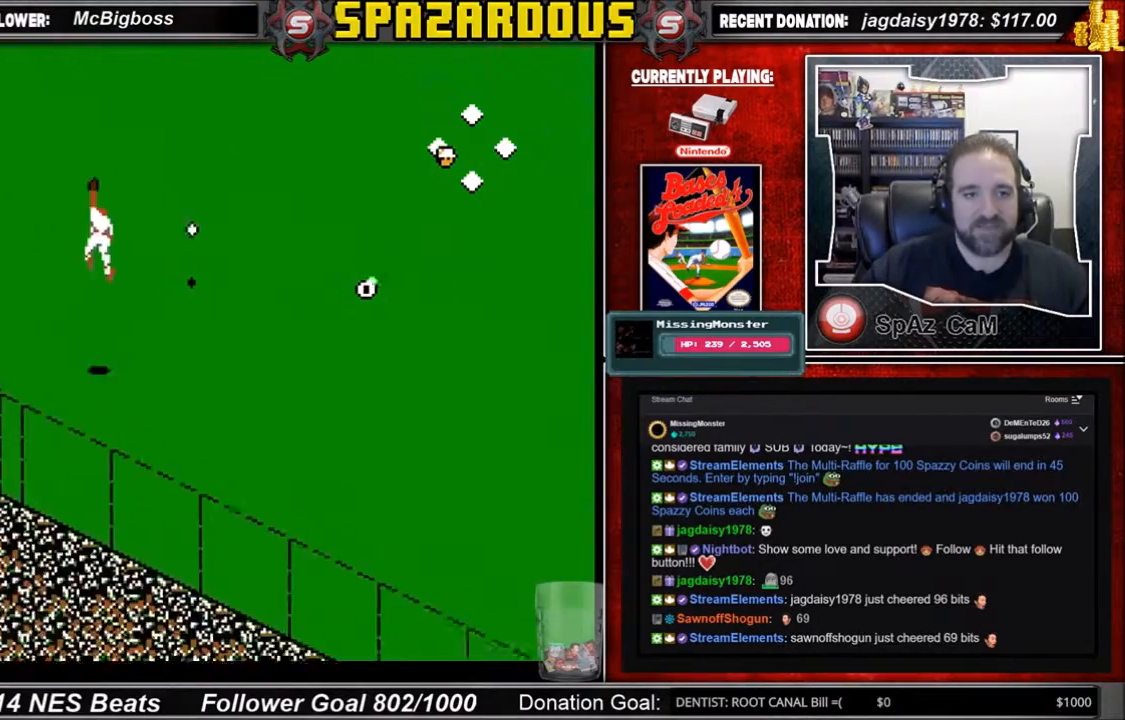
{"buttons": [], "events": []}
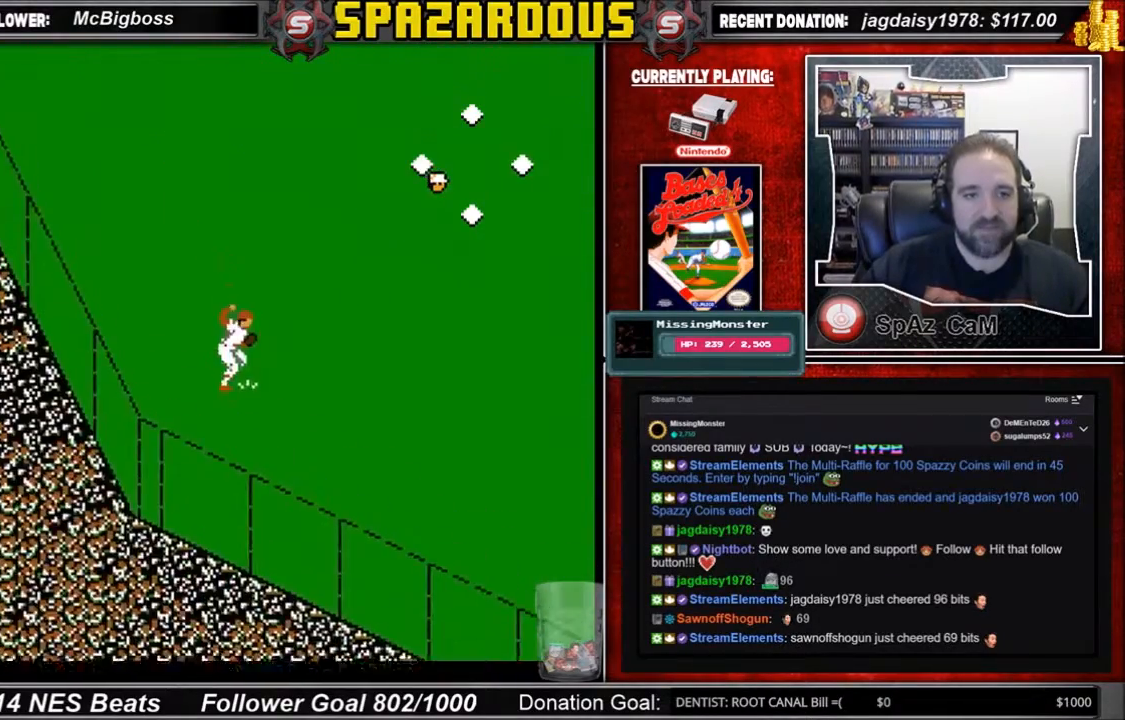
{"buttons": [], "events": []}
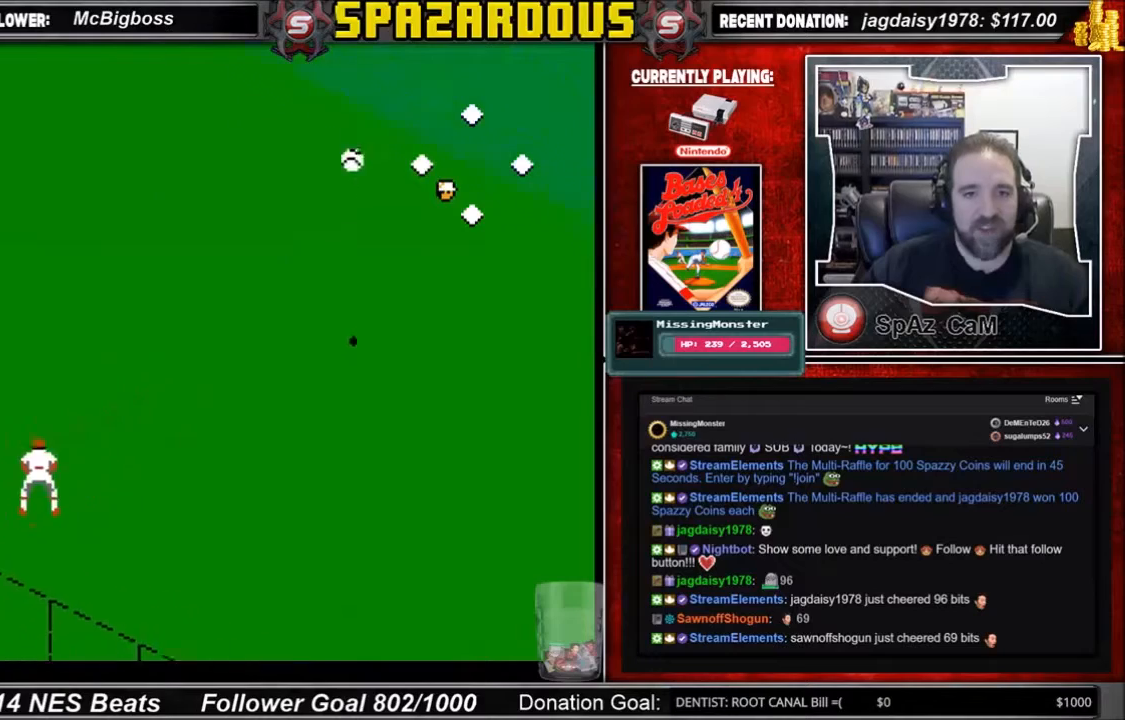
{"buttons": [], "events": []}
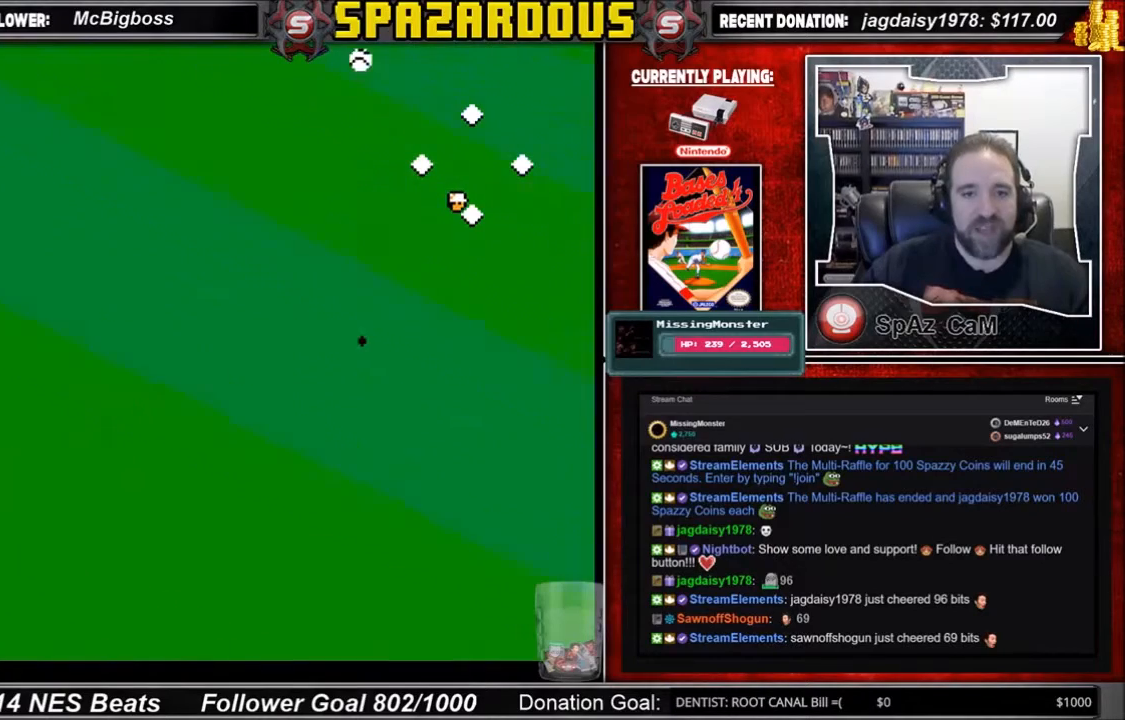
{"buttons": [], "events": [[234, "DPAD_DOWN", "down"], [334, "DPAD_DOWN", "up"]]}